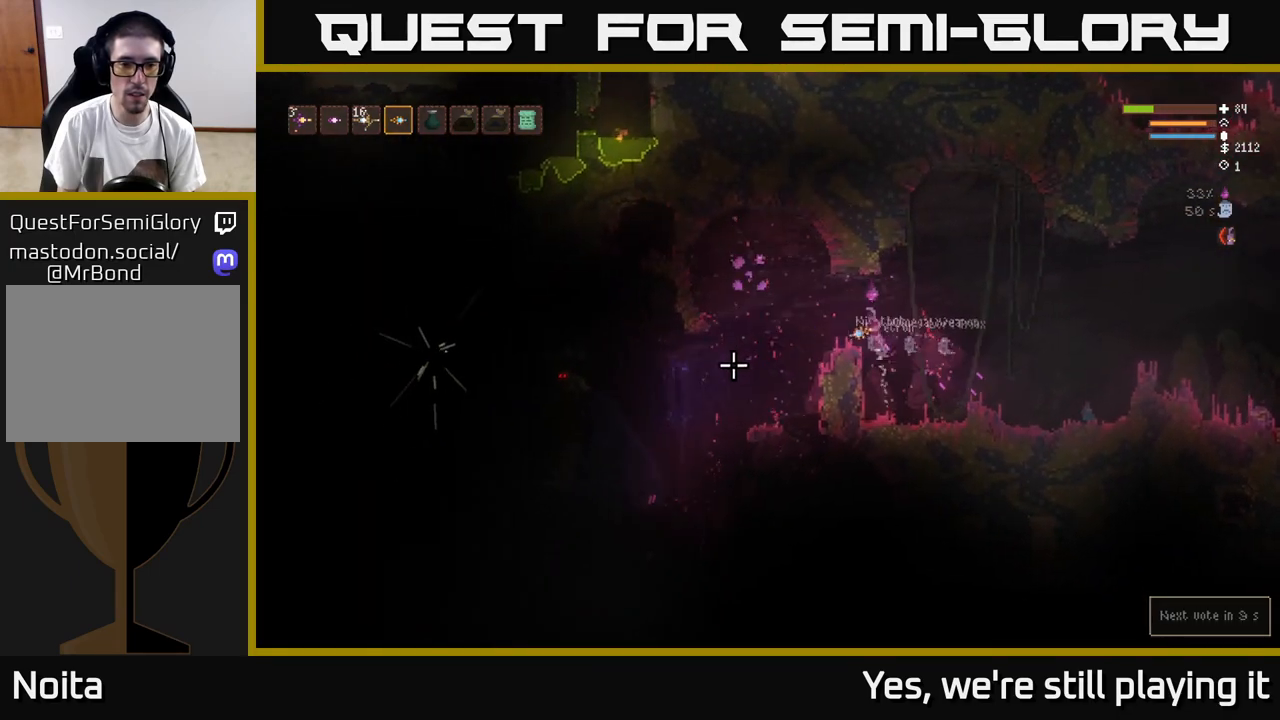
Gameplay with a controller (Xbox layout); each line is a JSON object with the inputs held at the frame after it. "events" lists button and stick changes between this image and that frame as [ms after this image, input, new state], when the widget could be followed in between.
{"buttons": [], "left_stick": "left", "right_stick": "left", "events": [[17, "L2", "up"], [133, "R2", "up"]]}
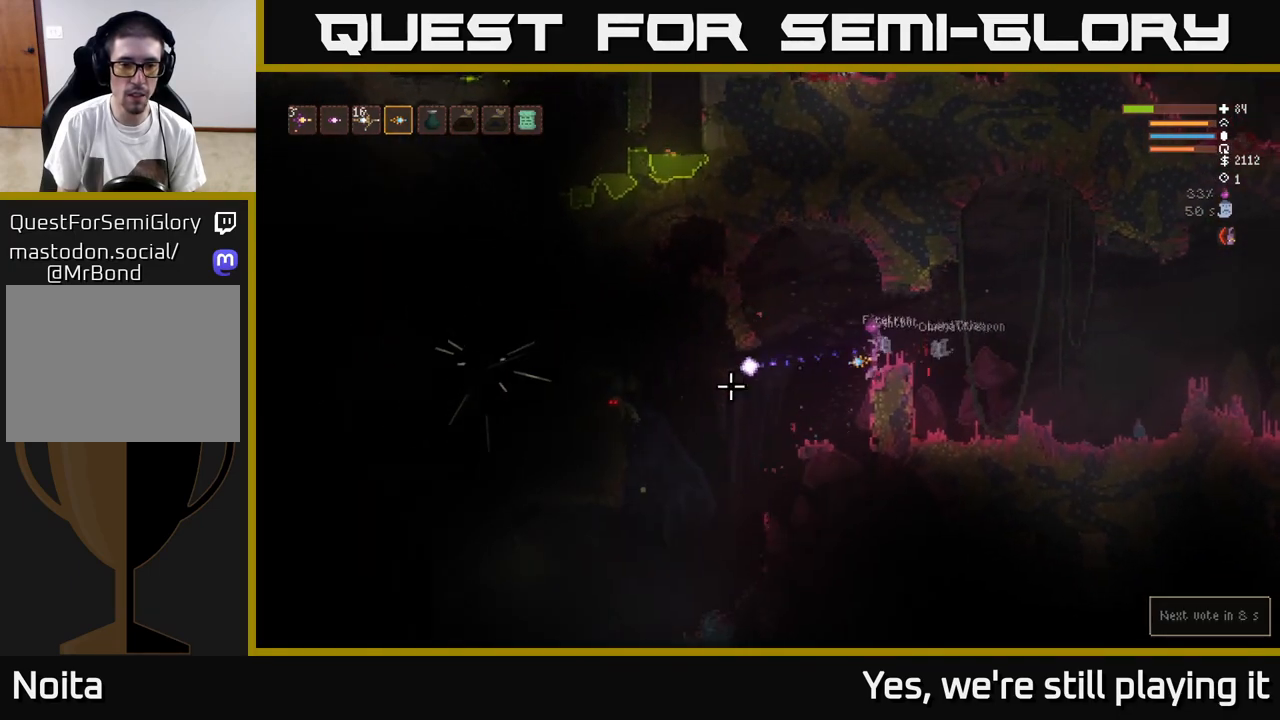
{"buttons": ["L2"], "left_stick": "center", "right_stick": "down", "events": [[33, "R2", "down"], [133, "R2", "up"], [167, "right_stick", "down"], [383, "L2", "down"], [433, "left_stick", "center"]]}
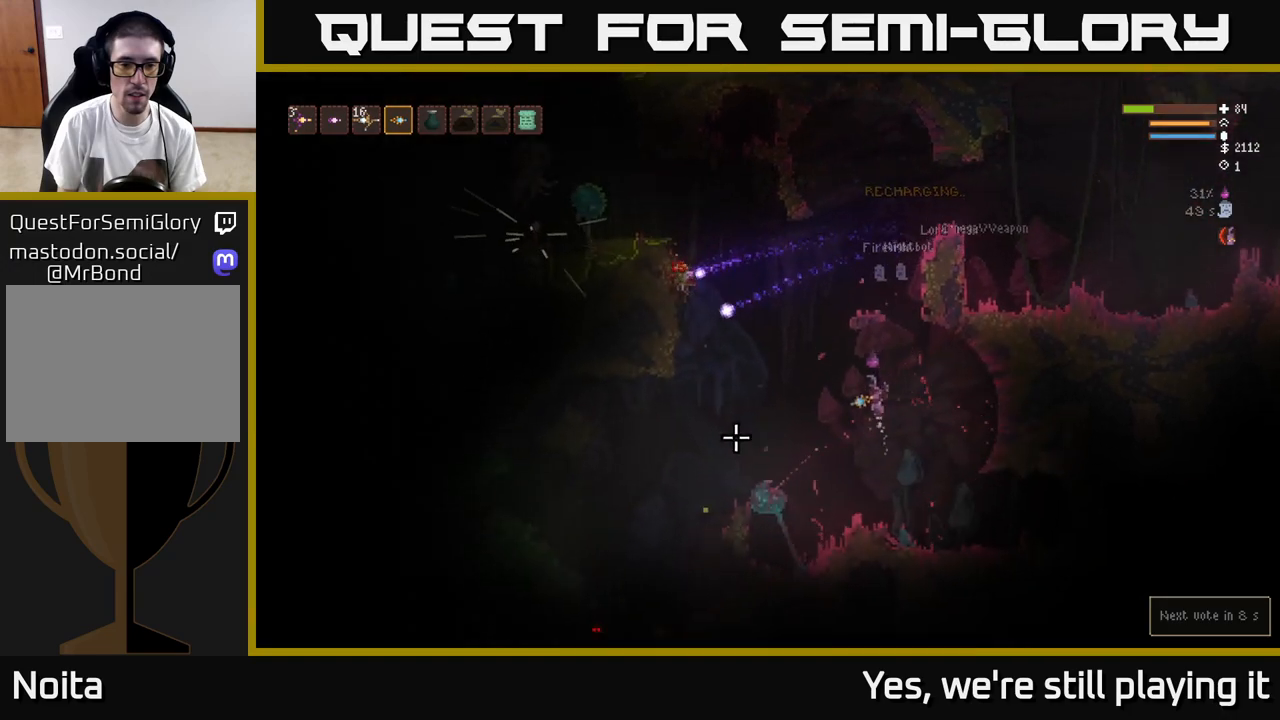
{"buttons": ["L2"], "left_stick": "left", "right_stick": "down", "events": [[33, "left_stick", "right"], [383, "left_stick", "center"], [433, "left_stick", "left"]]}
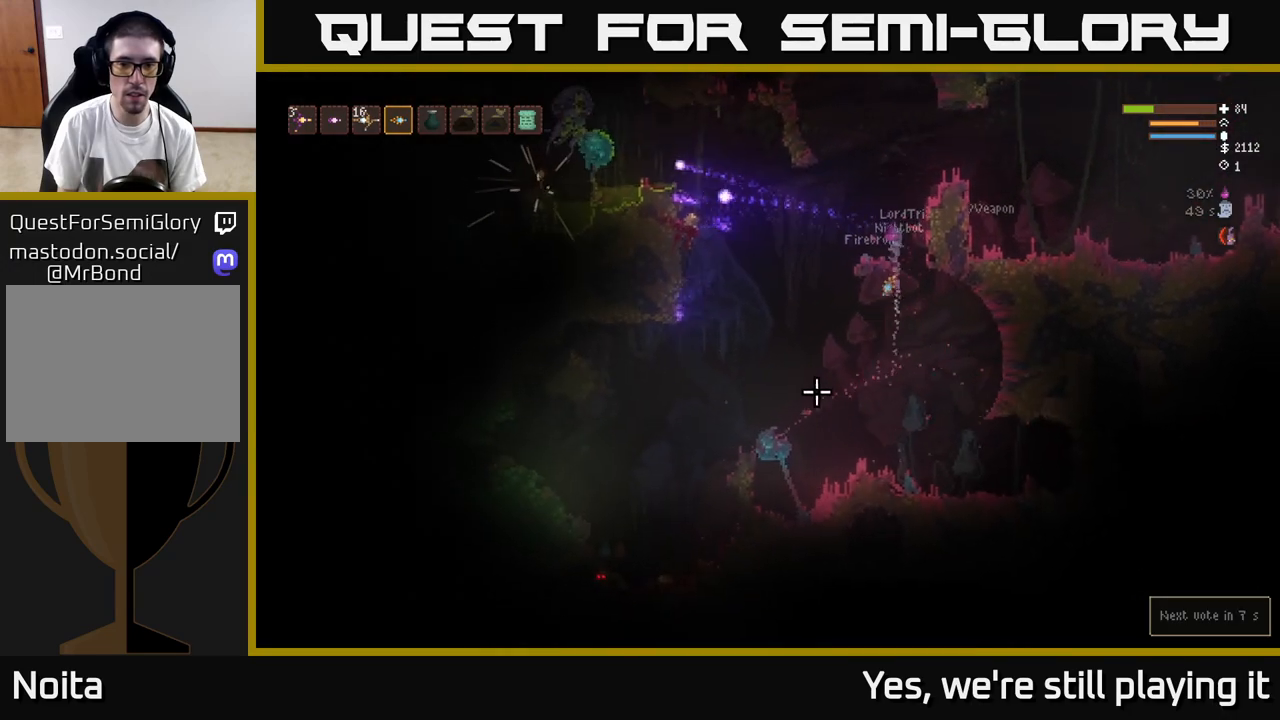
{"buttons": ["L2"], "left_stick": "right", "right_stick": "down", "events": [[200, "R2", "down"], [233, "left_stick", "center"], [300, "left_stick", "right"], [317, "R2", "up"]]}
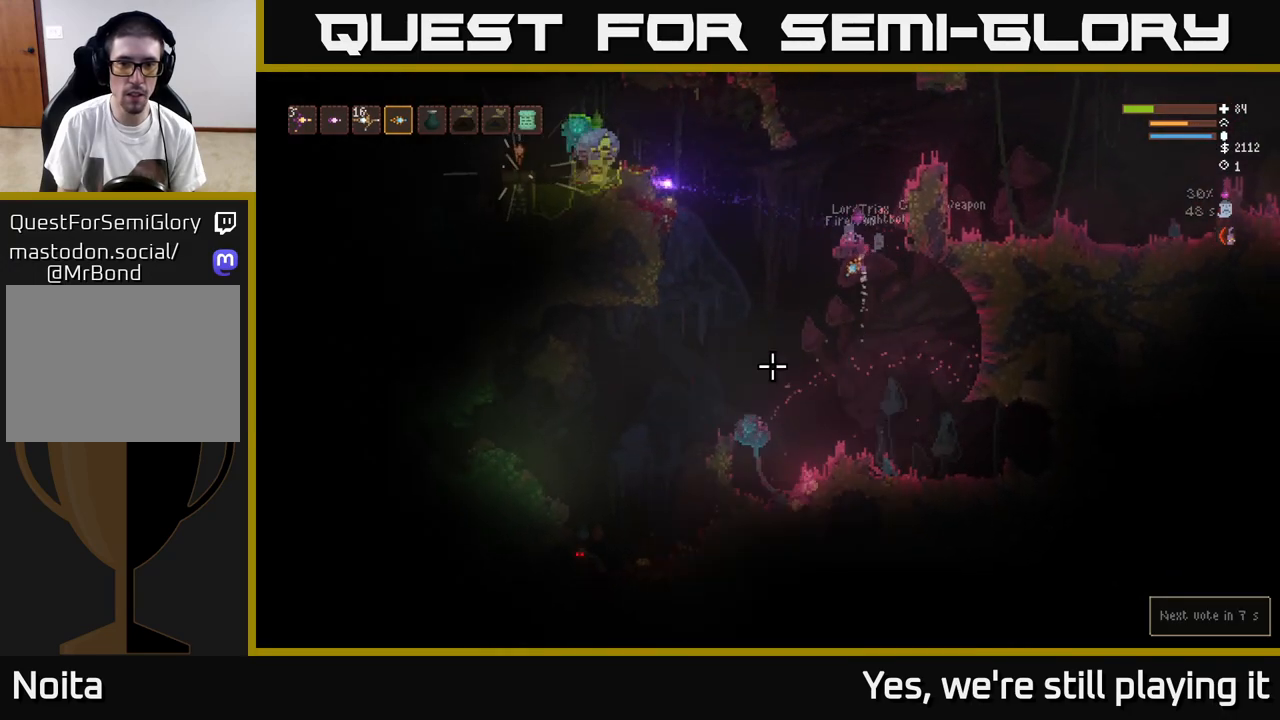
{"buttons": [], "left_stick": "right", "right_stick": "down", "events": [[183, "left_stick", "up-left"], [267, "left_stick", "right"], [383, "L2", "up"]]}
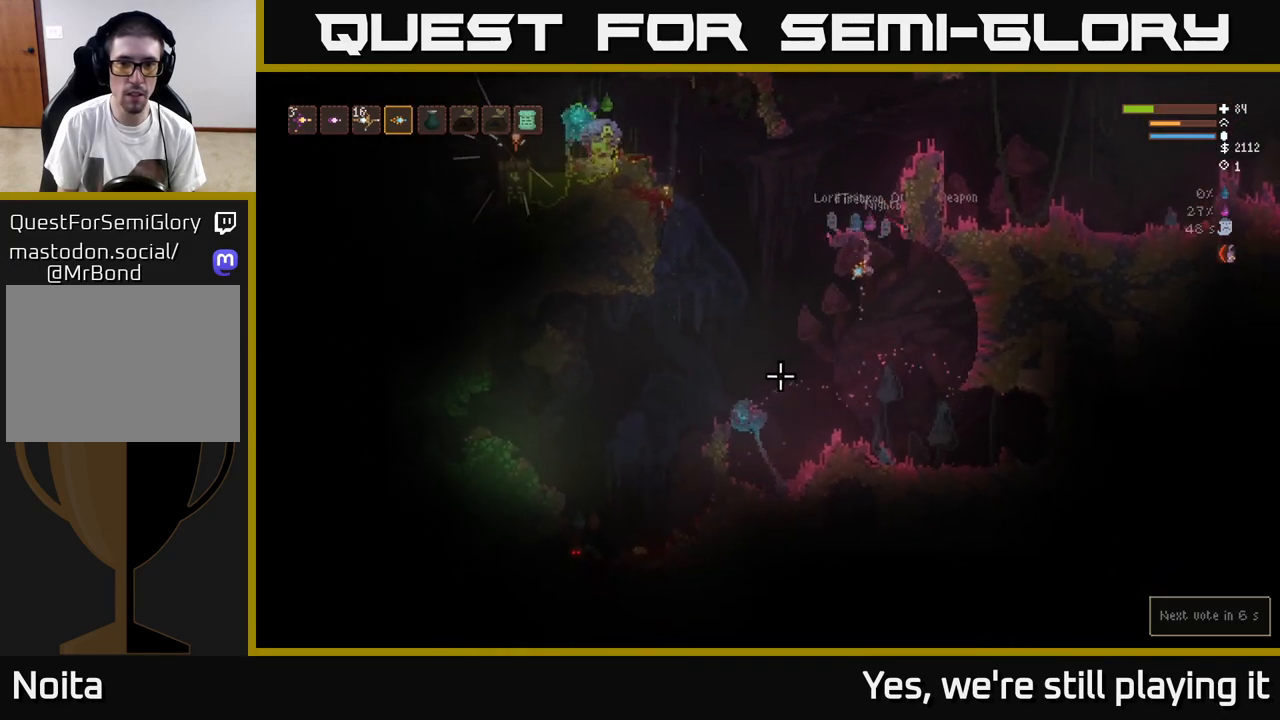
{"buttons": ["L2"], "left_stick": "left", "right_stick": "left", "events": [[17, "L2", "down"], [133, "left_stick", "up-left"], [350, "left_stick", "center"], [417, "right_stick", "left"], [467, "left_stick", "left"]]}
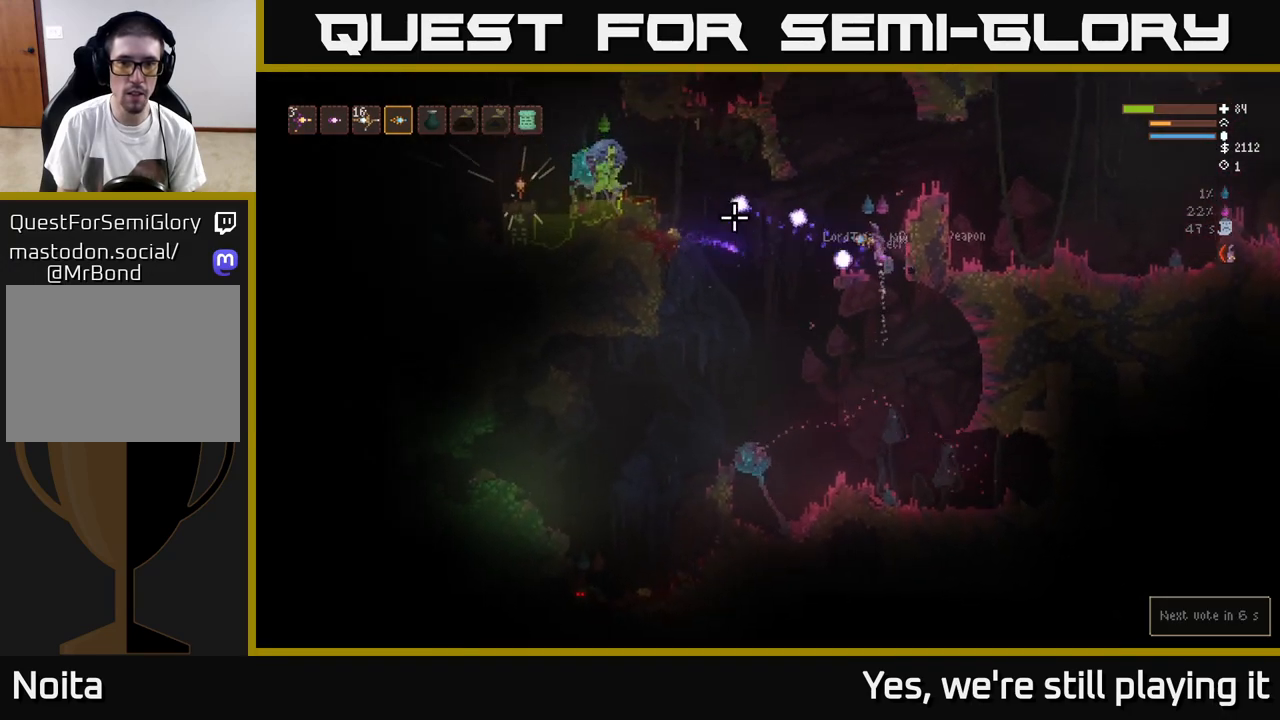
{"buttons": [], "left_stick": "center", "right_stick": "up", "events": [[17, "right_stick", "center"], [50, "L2", "up"], [83, "R2", "down"], [133, "left_stick", "center"], [183, "right_stick", "up"], [217, "R2", "up"]]}
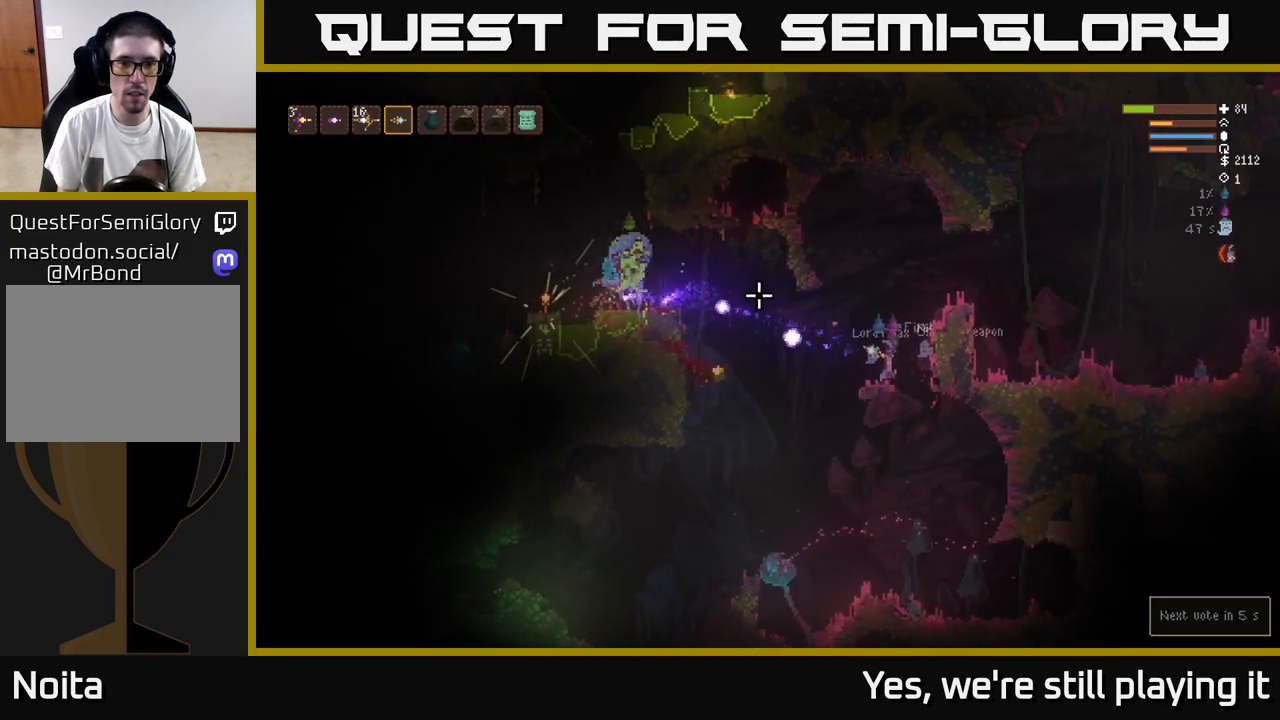
{"buttons": [], "left_stick": "center", "right_stick": "up", "events": []}
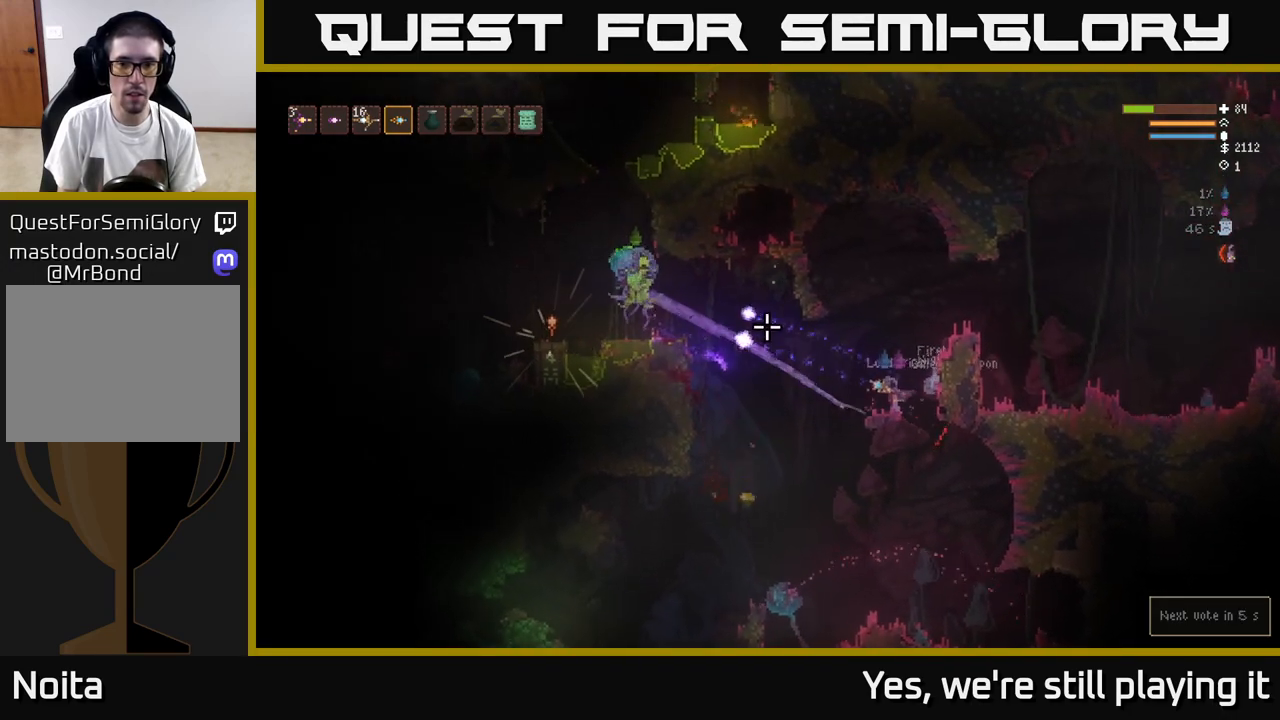
{"buttons": ["R2"], "left_stick": "center", "right_stick": "up", "events": [[233, "left_stick", "left"], [317, "L2", "down"], [417, "R2", "down"], [467, "left_stick", "center"], [483, "L2", "up"]]}
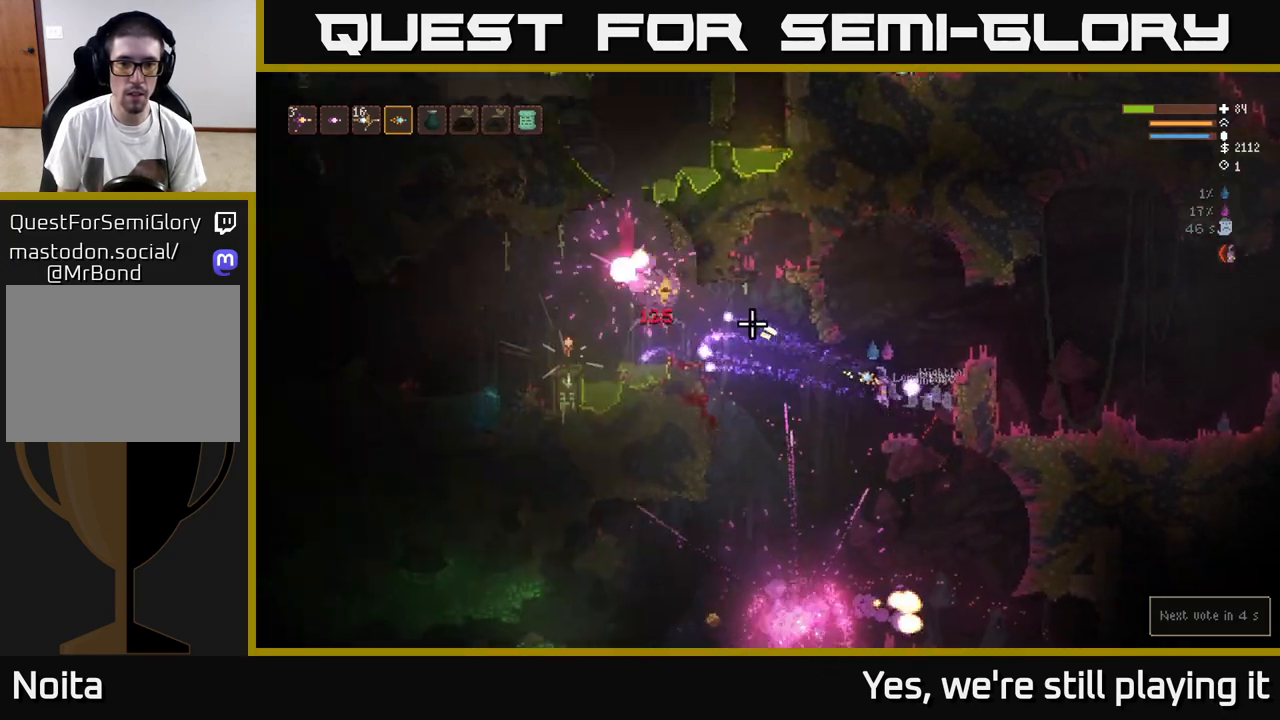
{"buttons": [], "left_stick": "left", "right_stick": "up", "events": [[33, "R2", "up"], [117, "left_stick", "right"], [300, "left_stick", "center"], [350, "left_stick", "left"]]}
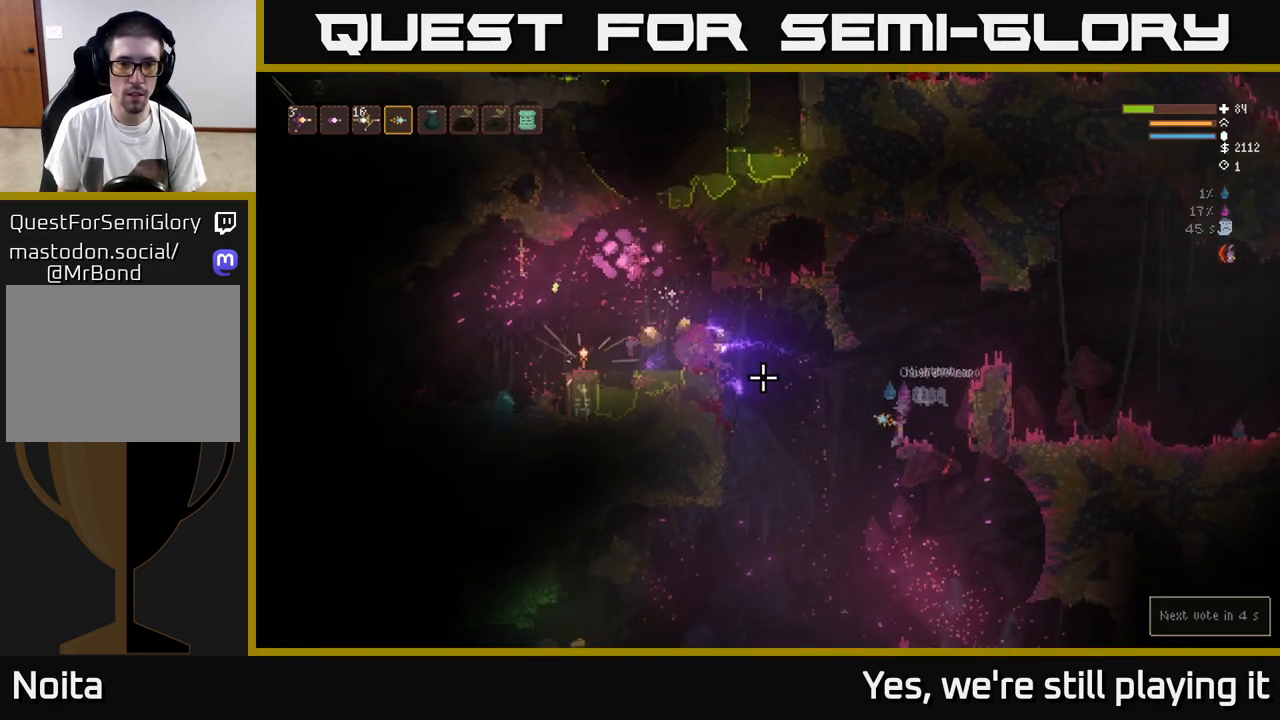
{"buttons": [], "left_stick": "left", "right_stick": "up", "events": [[17, "left_stick", "center"], [83, "R2", "down"], [117, "L2", "down"], [183, "left_stick", "left"], [200, "R2", "up"], [267, "L2", "up"]]}
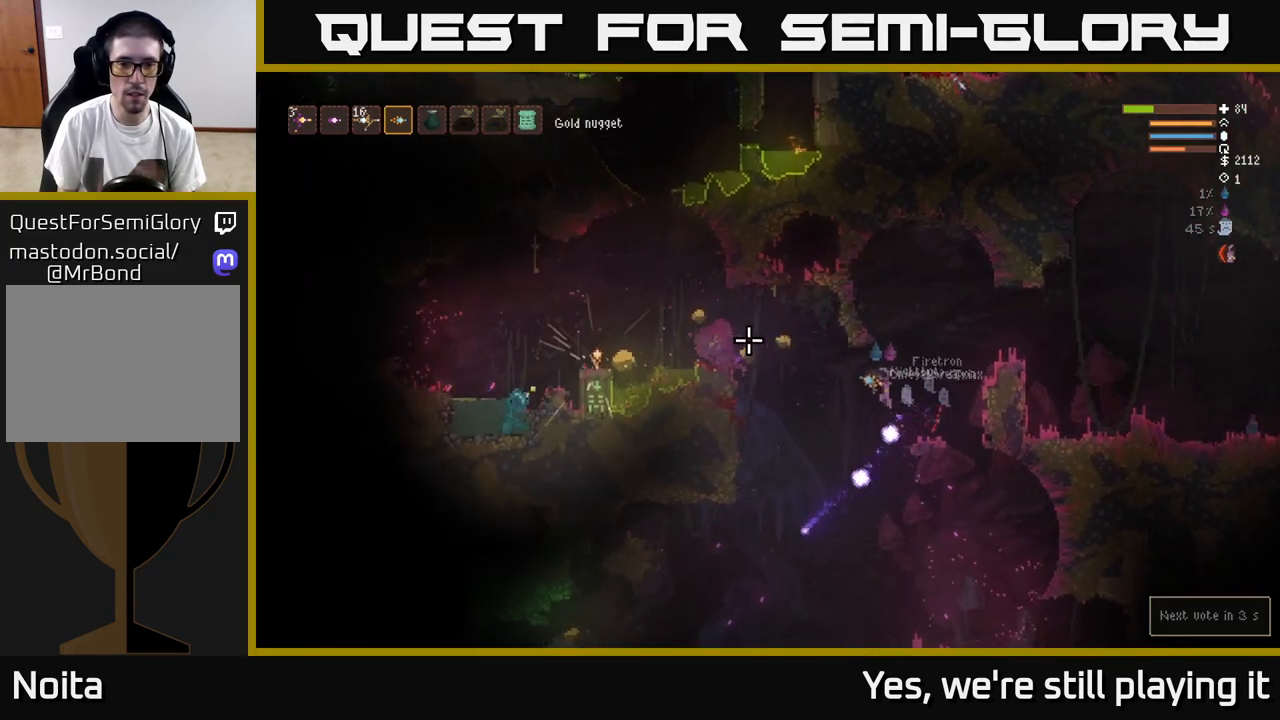
{"buttons": [], "left_stick": "left", "right_stick": "up", "events": [[250, "L2", "down"], [383, "L2", "up"]]}
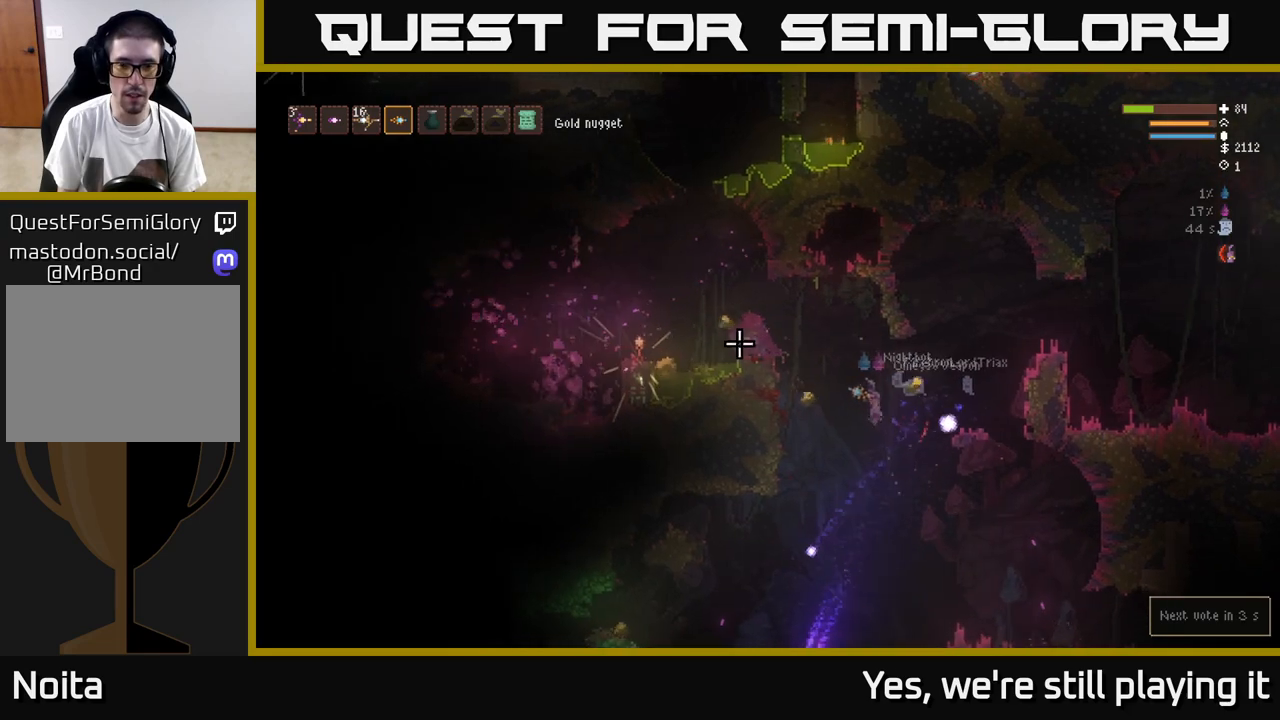
{"buttons": [], "left_stick": "down-right", "right_stick": "up", "events": [[383, "left_stick", "down-left"], [500, "left_stick", "down-right"]]}
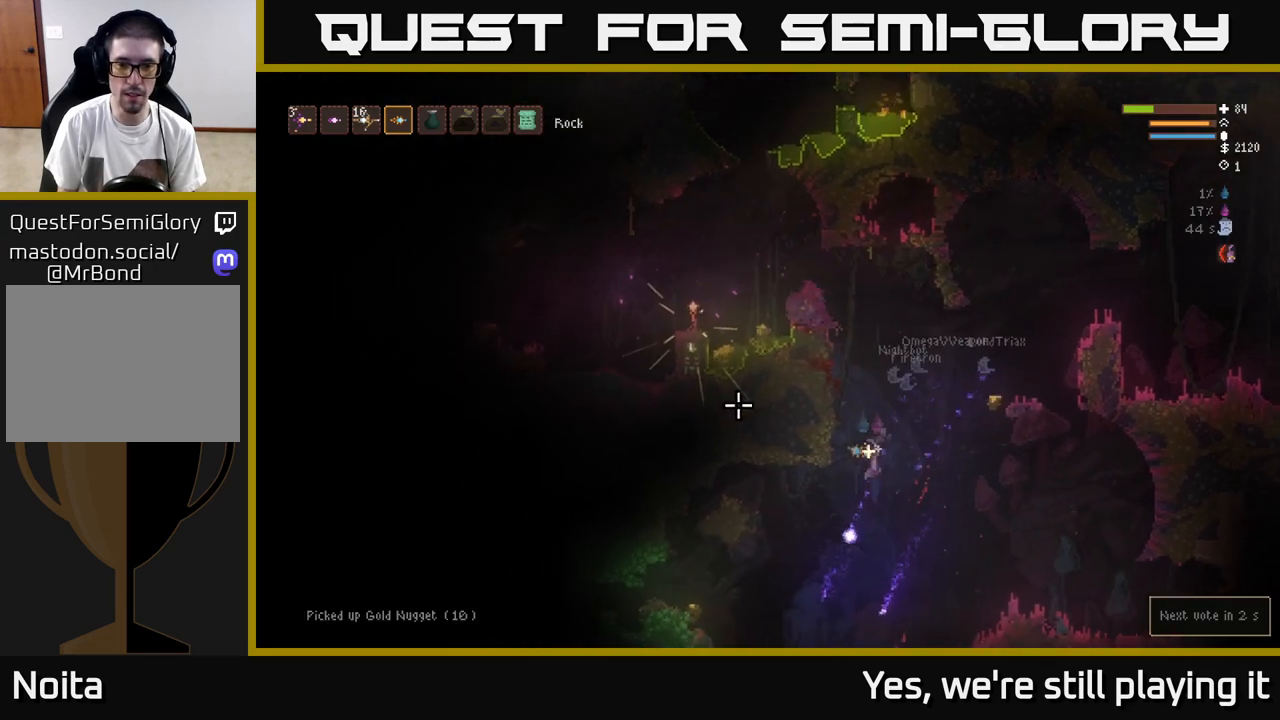
{"buttons": ["L2"], "left_stick": "center", "right_stick": "left", "events": [[83, "L2", "down"], [133, "left_stick", "up-left"], [217, "left_stick", "center"], [250, "right_stick", "left"], [333, "right_stick", "down"], [433, "right_stick", "left"]]}
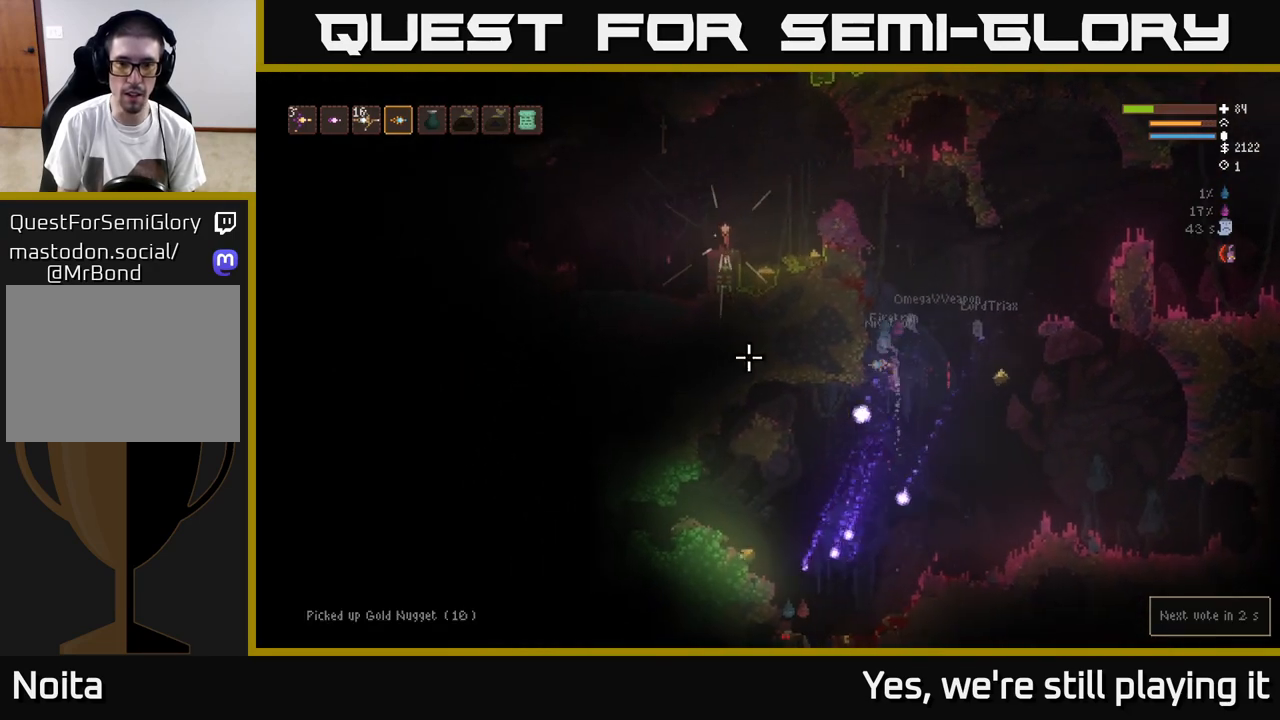
{"buttons": ["L2"], "left_stick": "center", "right_stick": "center", "events": [[33, "right_stick", "center"]]}
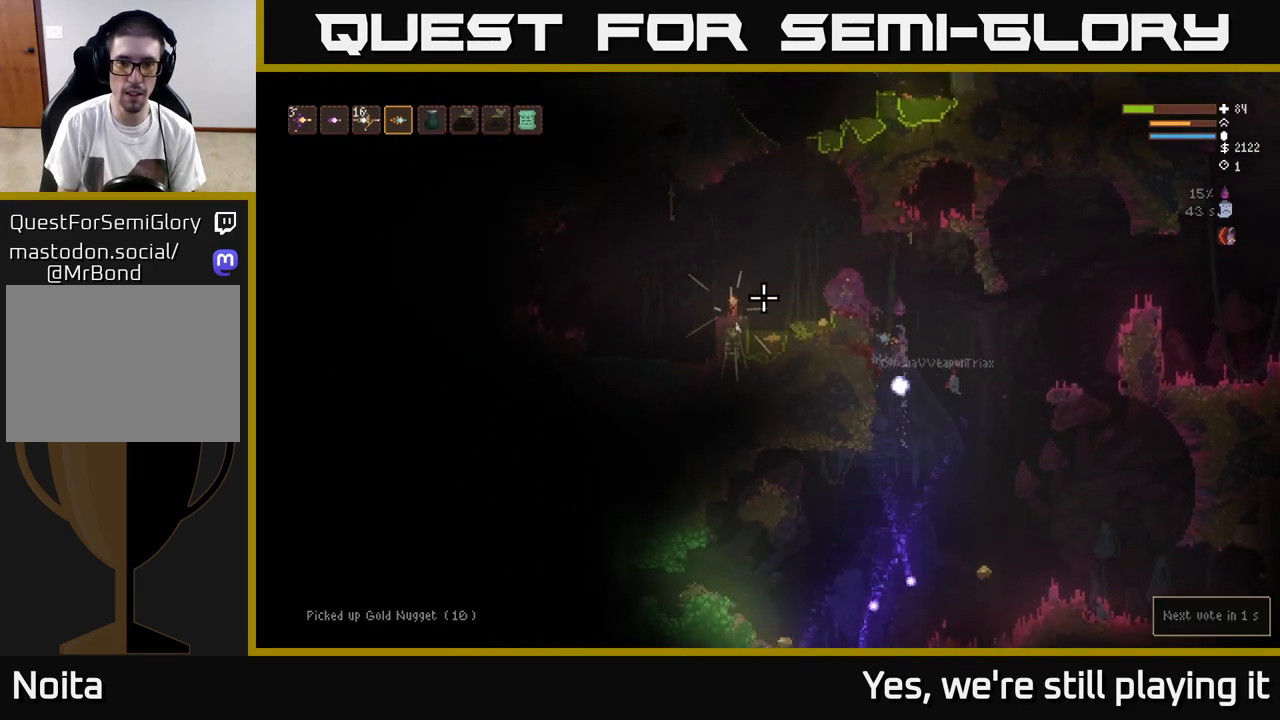
{"buttons": [], "left_stick": "left", "right_stick": "center", "events": [[83, "left_stick", "left"], [367, "L2", "up"]]}
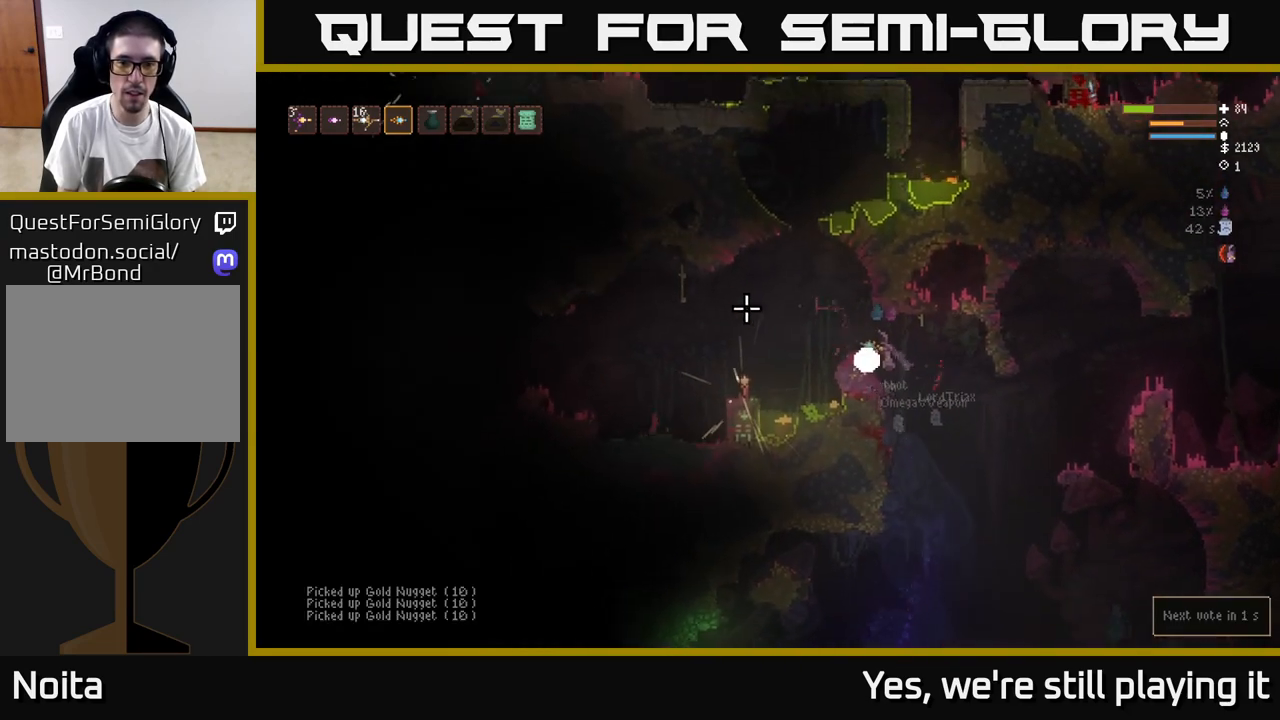
{"buttons": ["L2"], "left_stick": "left", "right_stick": "up", "events": [[217, "left_stick", "right"], [317, "left_stick", "center"], [400, "L2", "down"], [417, "right_stick", "up"], [450, "left_stick", "left"]]}
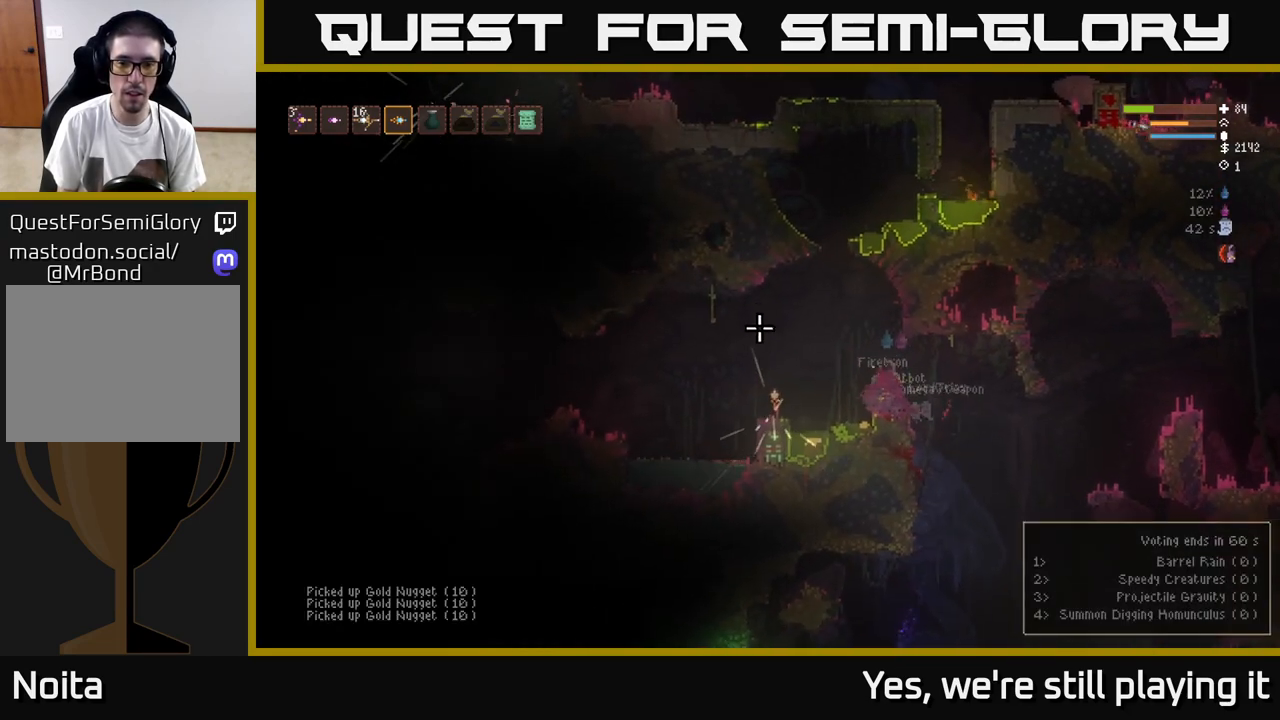
{"buttons": [], "left_stick": "center", "right_stick": "up", "events": [[133, "L2", "up"], [133, "left_stick", "center"], [450, "left_stick", "right"], [500, "left_stick", "center"]]}
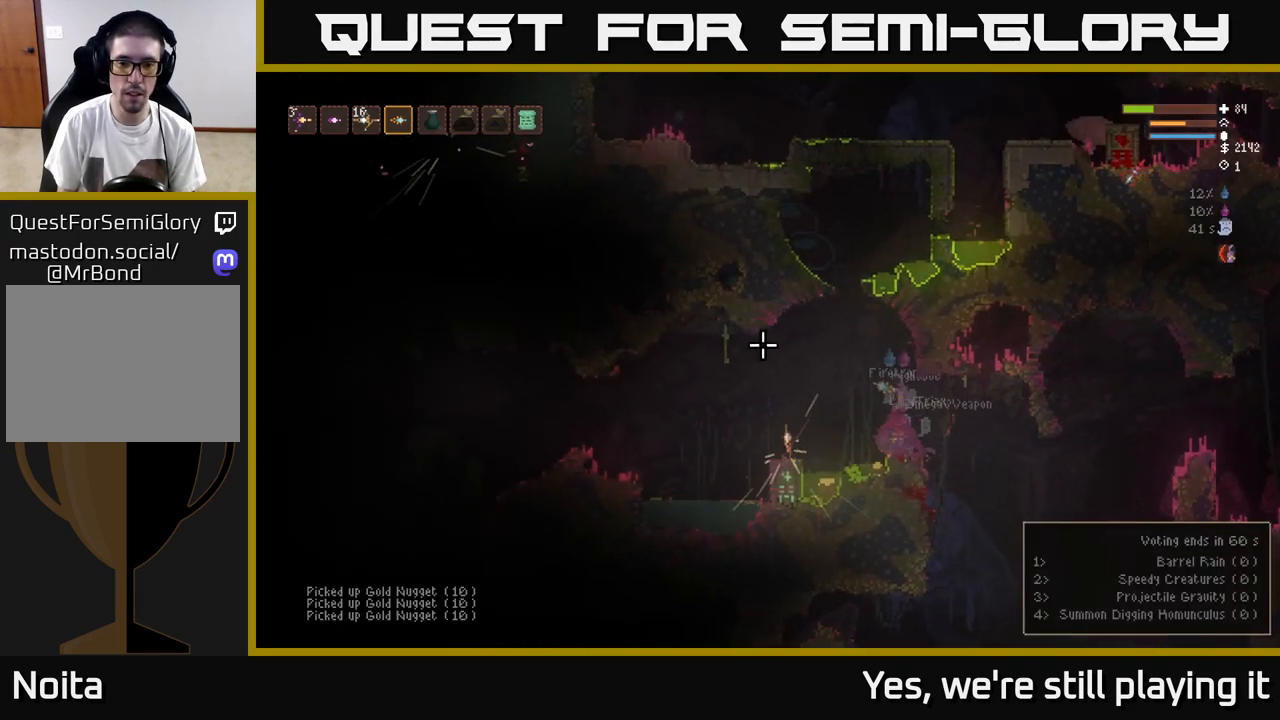
{"buttons": ["L2"], "left_stick": "left", "right_stick": "up", "events": [[317, "left_stick", "left"], [500, "L2", "down"]]}
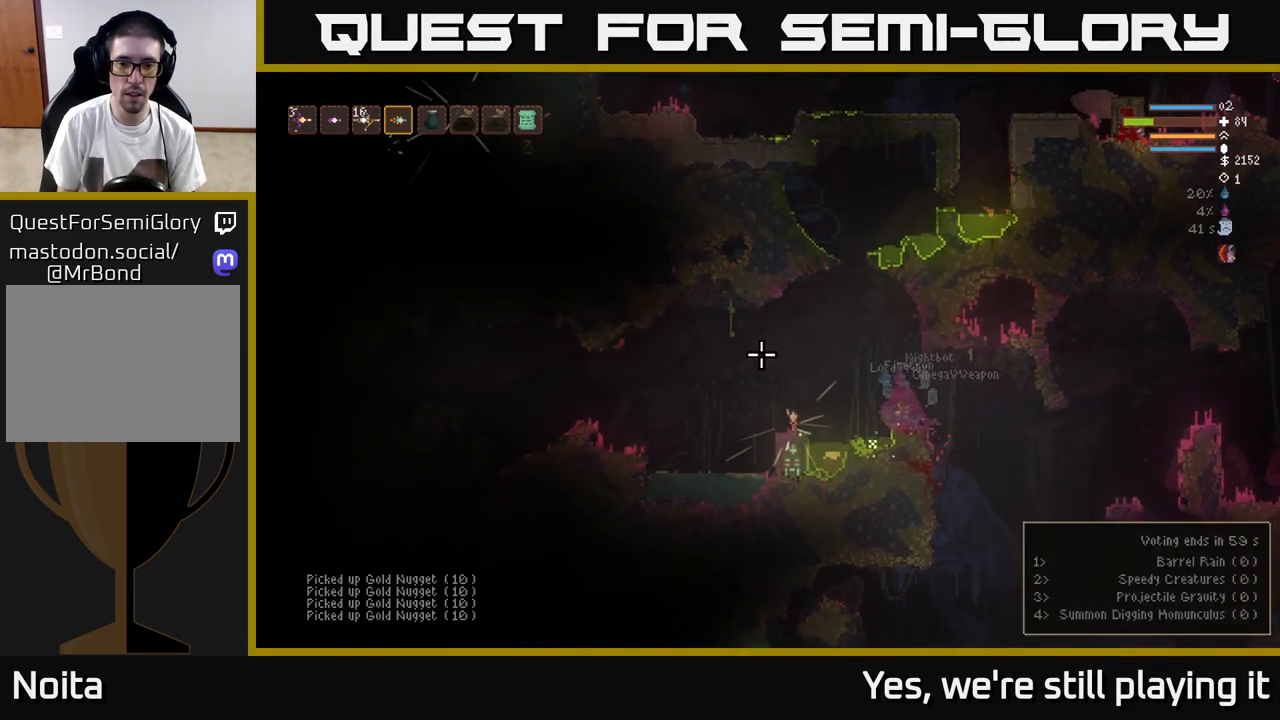
{"buttons": [], "left_stick": "left", "right_stick": "up", "events": [[100, "L2", "up"], [317, "left_stick", "center"], [433, "left_stick", "left"]]}
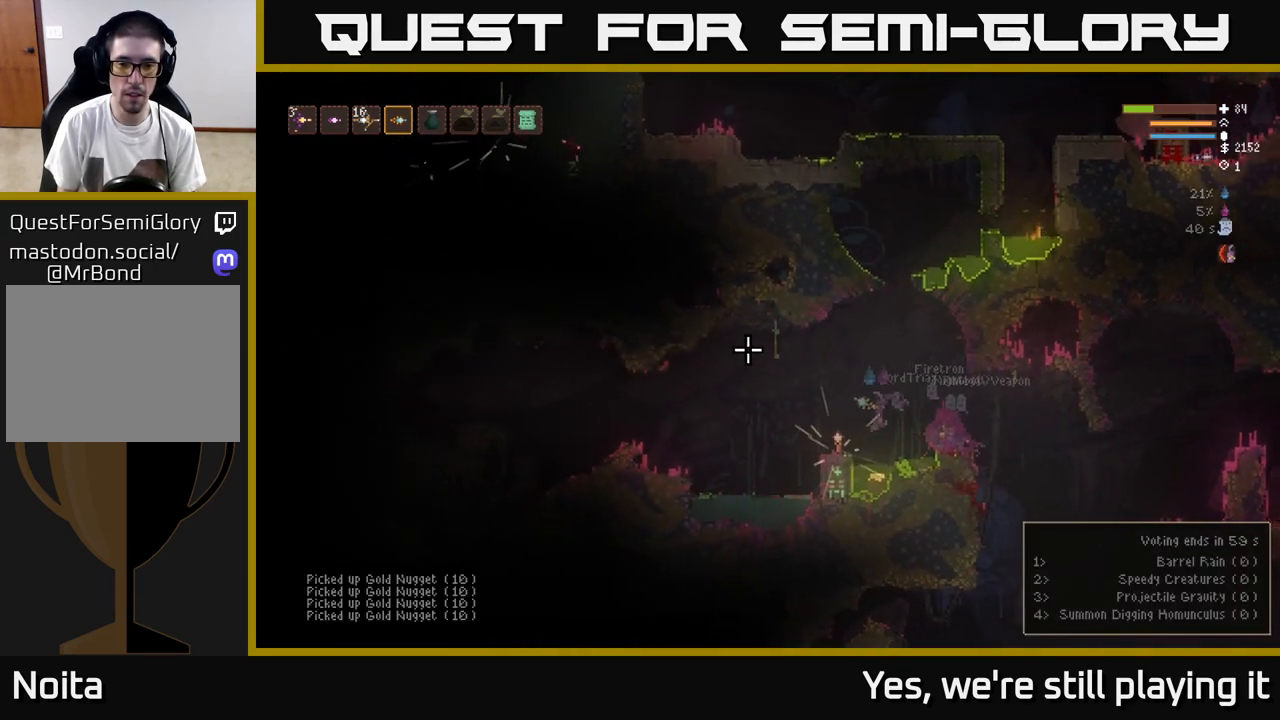
{"buttons": [], "left_stick": "right", "right_stick": "up", "events": [[17, "left_stick", "center"], [133, "L2", "down"], [150, "left_stick", "up-left"], [350, "L2", "up"], [350, "left_stick", "center"], [433, "left_stick", "right"]]}
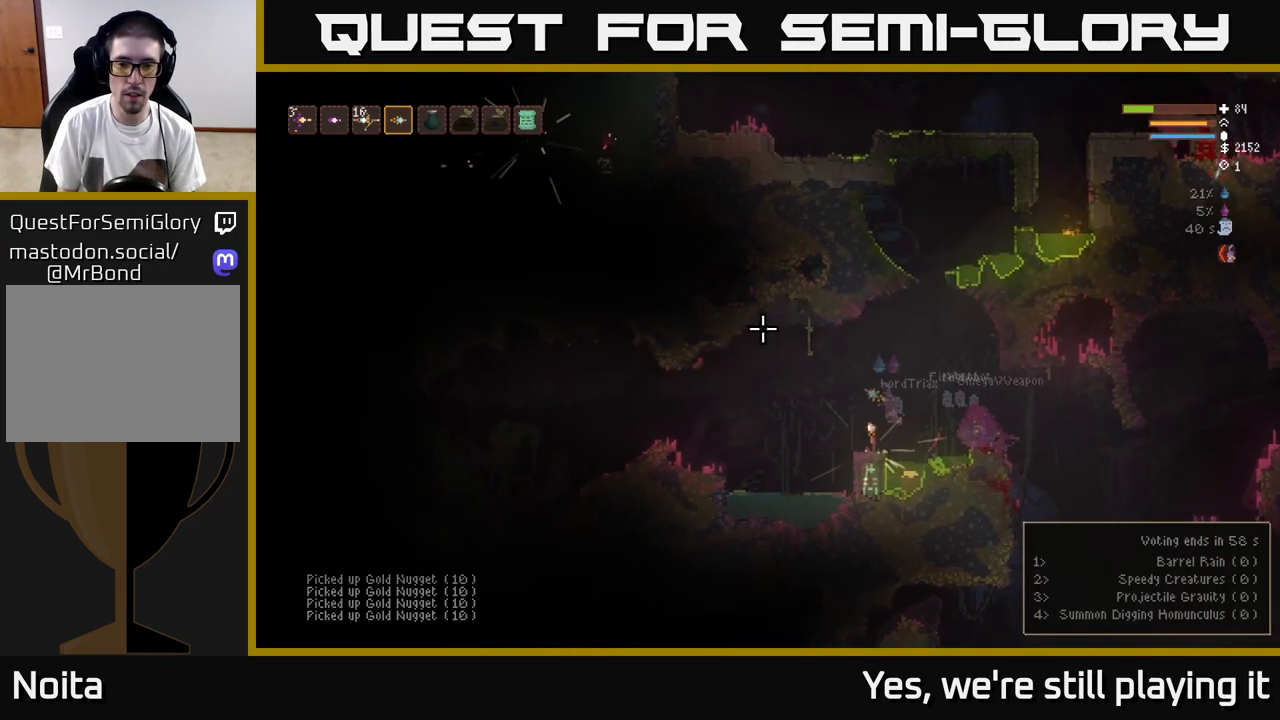
{"buttons": ["L2"], "left_stick": "up-left", "right_stick": "up", "events": [[67, "left_stick", "center"], [333, "L2", "down"], [400, "left_stick", "up-left"]]}
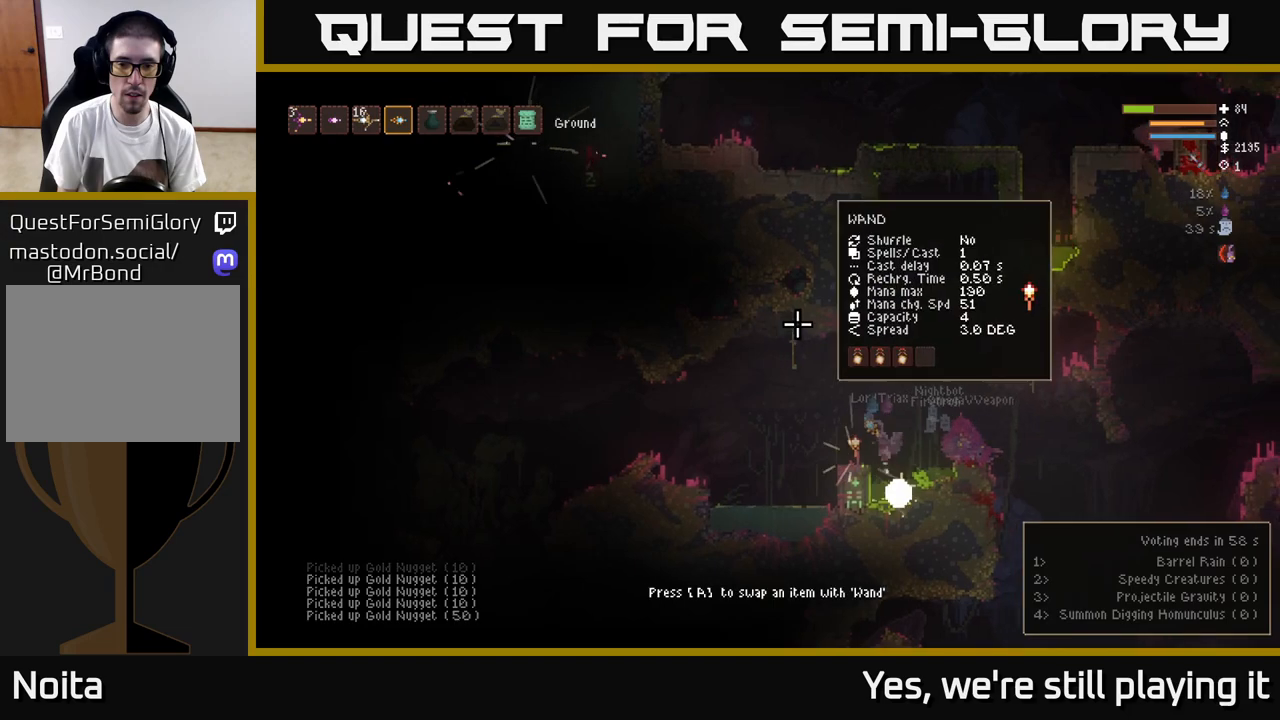
{"buttons": [], "left_stick": "center", "right_stick": "center", "events": [[150, "L2", "up"], [150, "left_stick", "left"], [217, "right_stick", "right"], [400, "left_stick", "center"], [500, "right_stick", "center"]]}
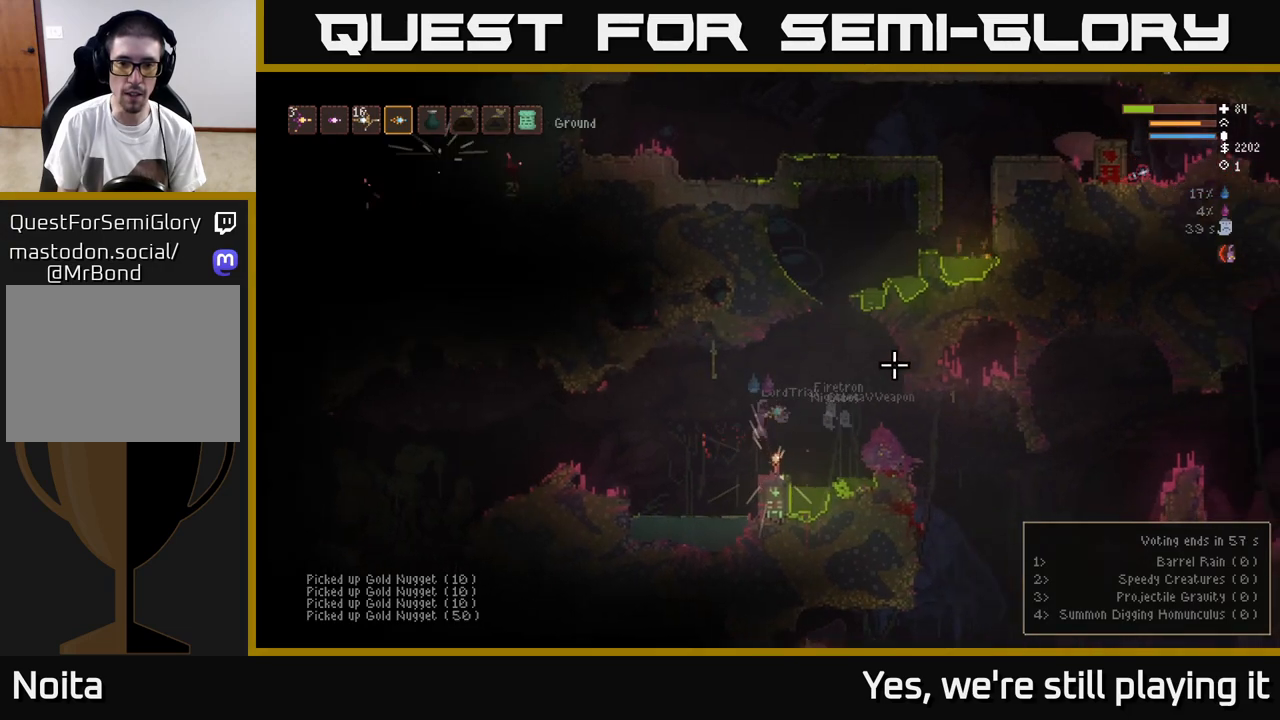
{"buttons": [], "left_stick": "center", "right_stick": "center", "events": [[200, "A", "down"], [283, "A", "up"]]}
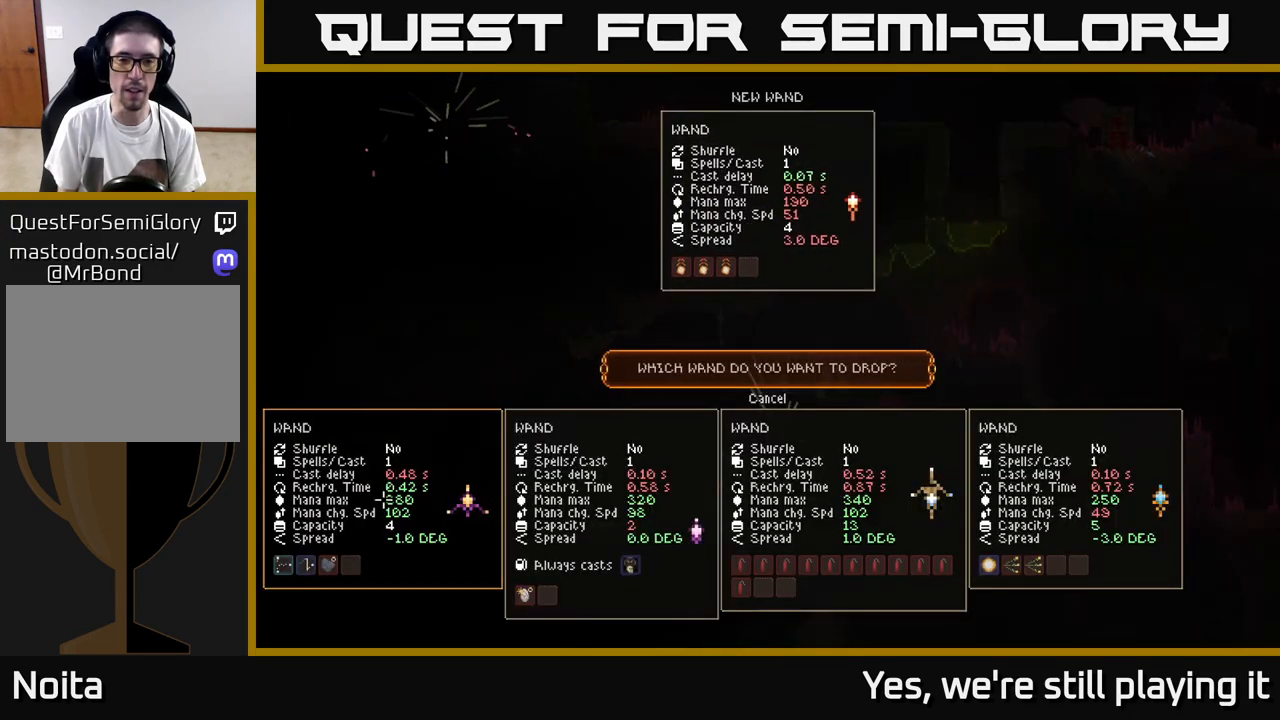
{"buttons": [], "left_stick": "center", "right_stick": "center", "events": []}
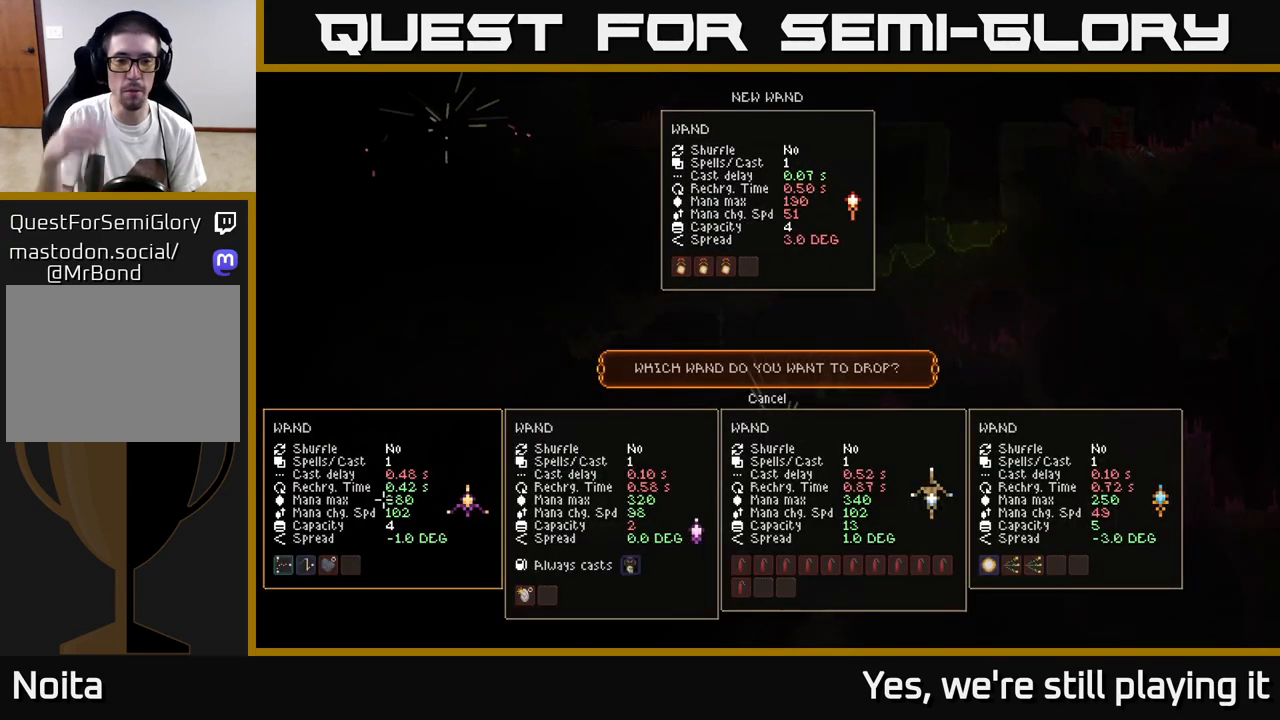
{"buttons": [], "left_stick": "center", "right_stick": "center", "events": []}
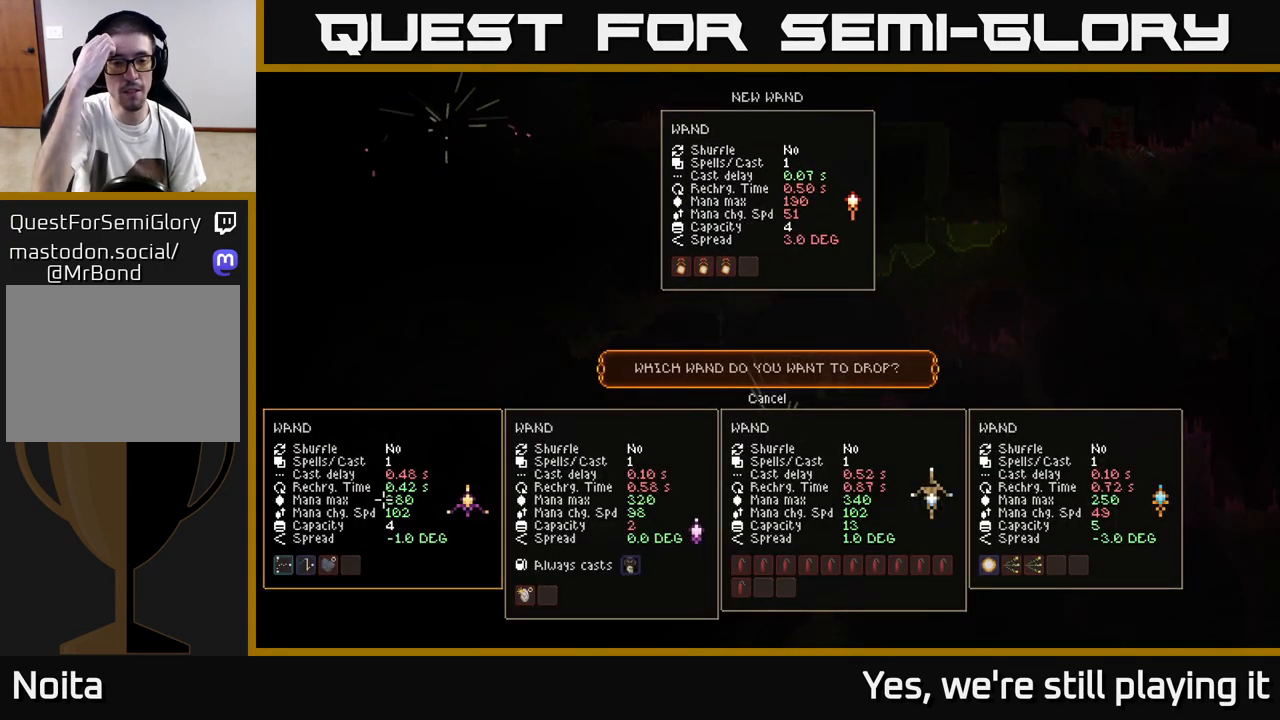
{"buttons": [], "left_stick": "center", "right_stick": "center", "events": [[183, "DPAD_RIGHT", "down"], [317, "DPAD_RIGHT", "up"]]}